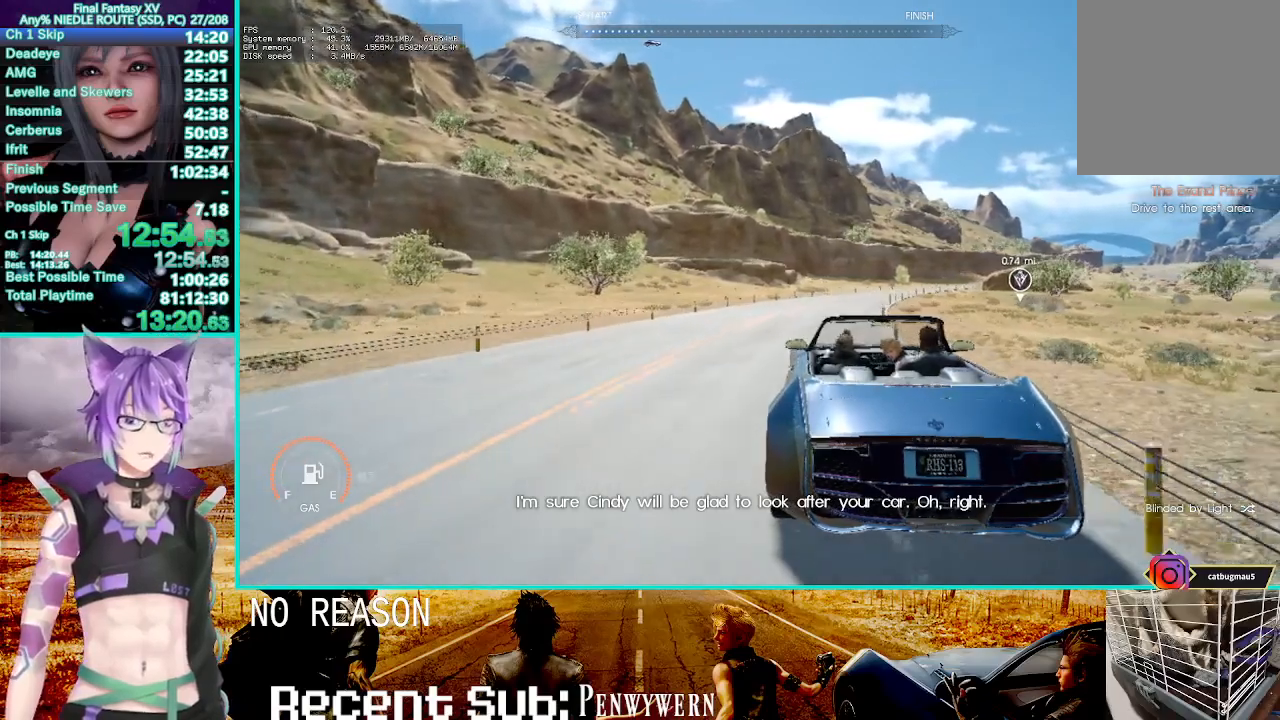
Gameplay with a controller (PlayStation layout); each line is a JSON object with the inputs held at the frame after it (dt_ms = milliseconds from this image to that frame). "events" lists button and stick changes between this image and that frame as [ms after this image, input, new state], when the widget could be followed in between. Not read: CROSS L1.
{"dt_ms": 500, "buttons": ["R2"], "left_stick": "up", "right_stick": "center", "events": []}
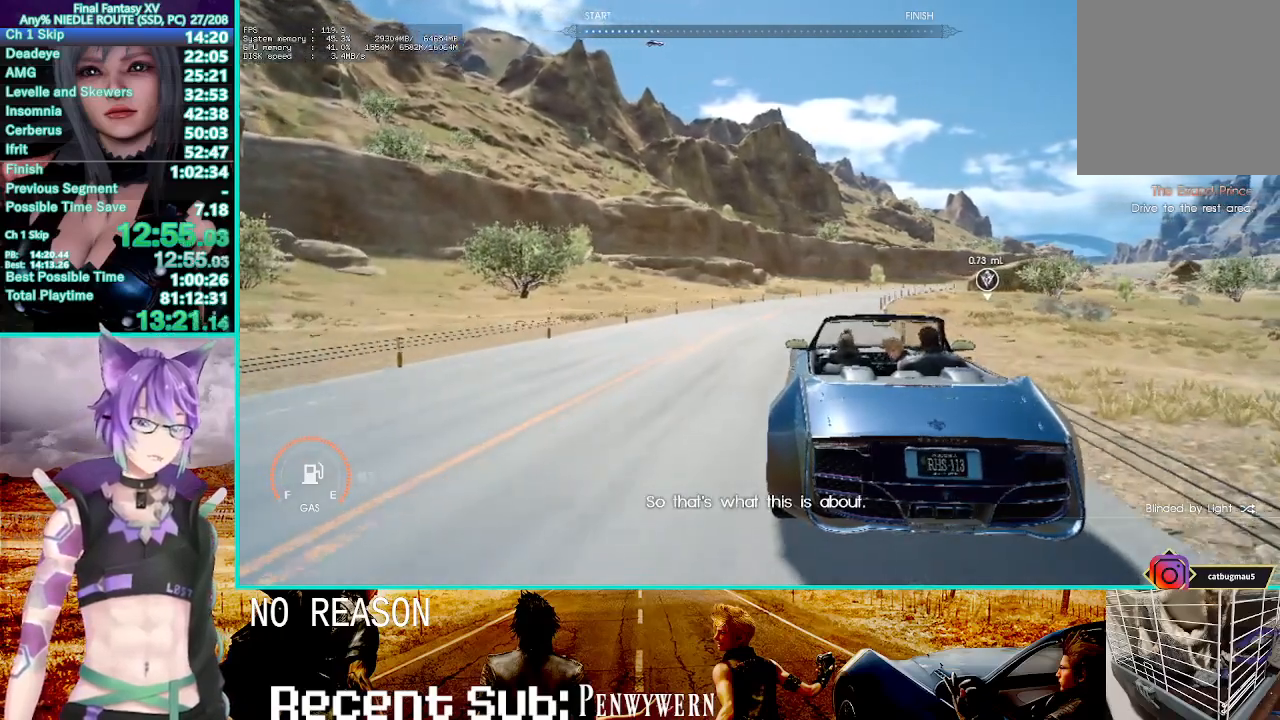
{"dt_ms": 500, "buttons": ["R2"], "left_stick": "up", "right_stick": "center", "events": []}
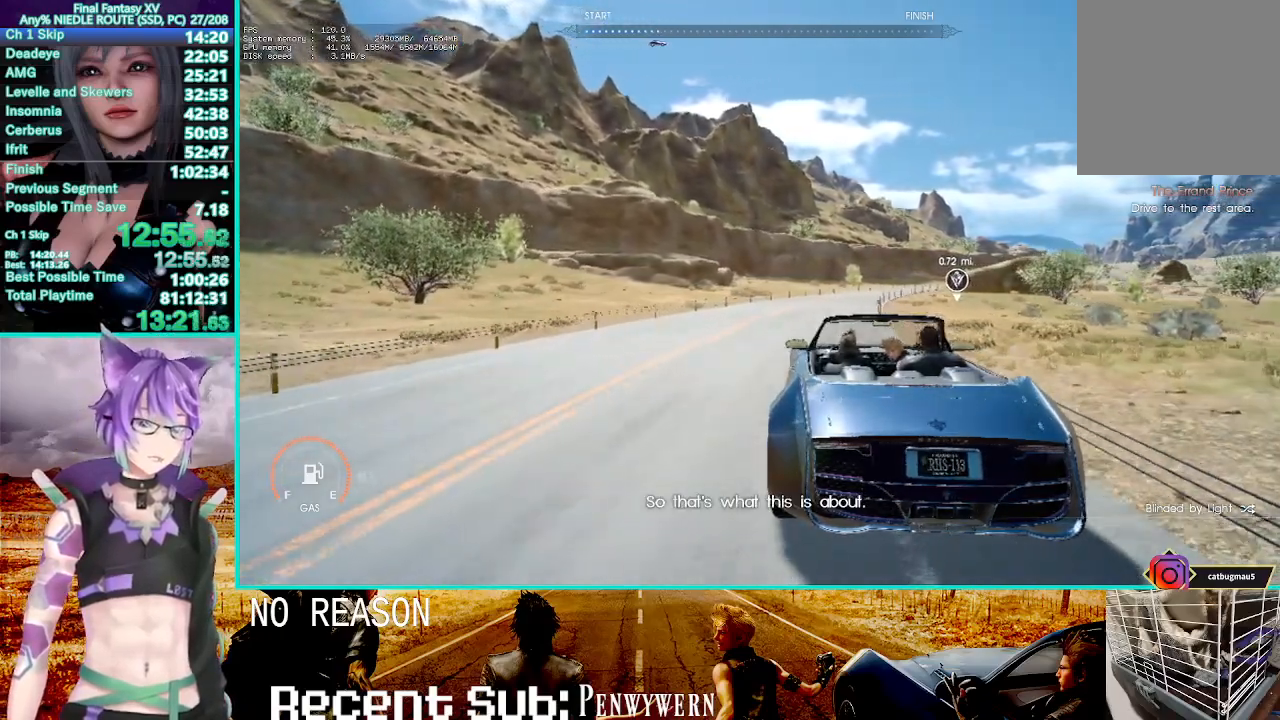
{"dt_ms": 500, "buttons": ["R2"], "left_stick": "up", "right_stick": "center", "events": []}
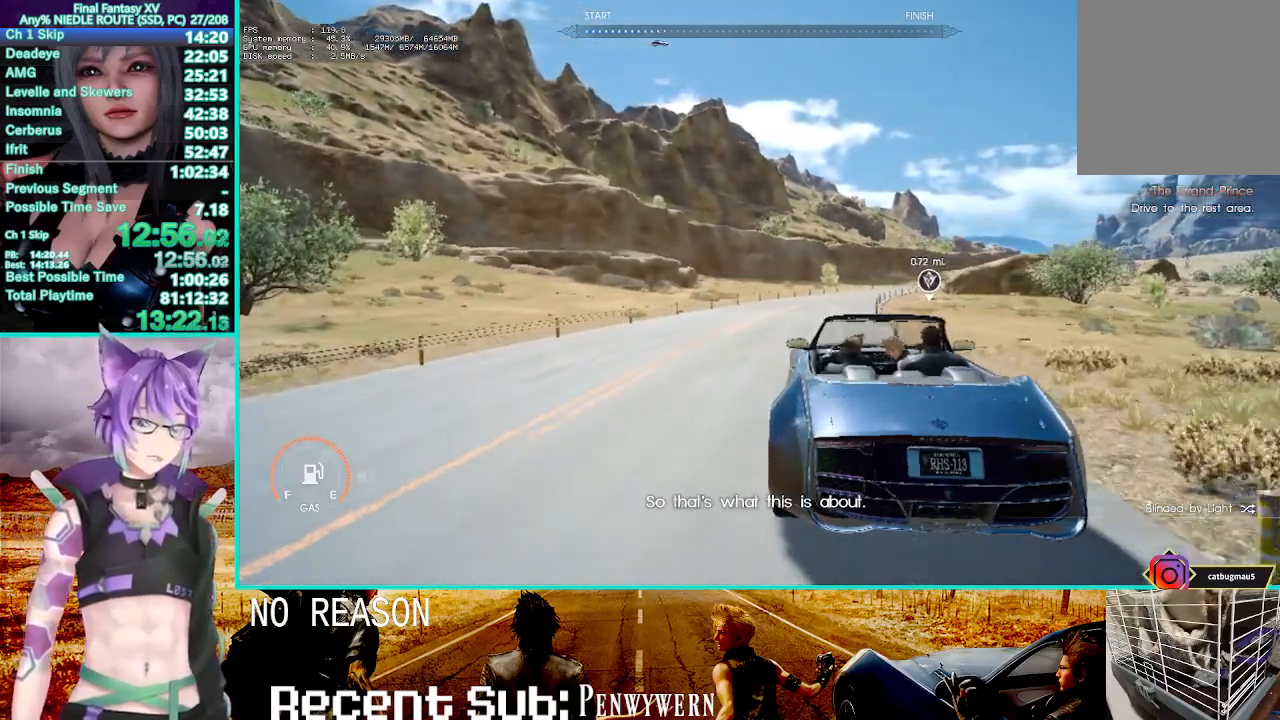
{"dt_ms": 500, "buttons": ["R2"], "left_stick": "up", "right_stick": "center", "events": []}
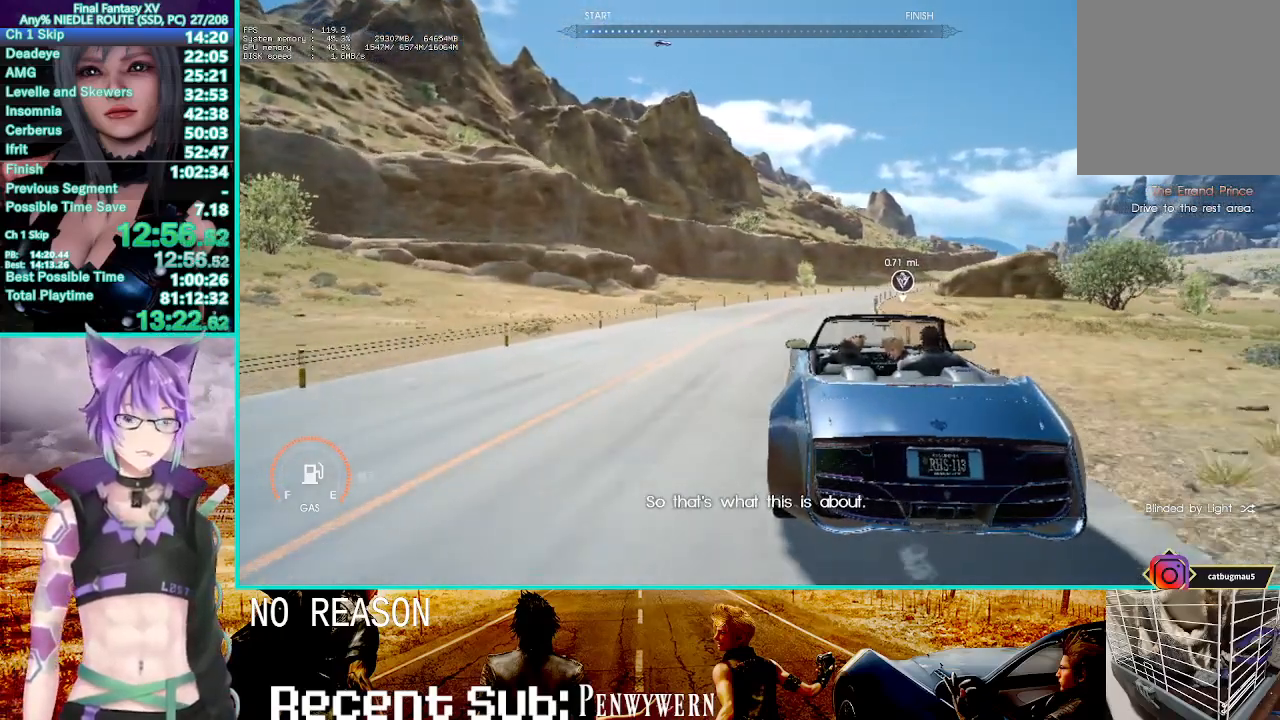
{"dt_ms": 500, "buttons": ["R2"], "left_stick": "up", "right_stick": "center", "events": []}
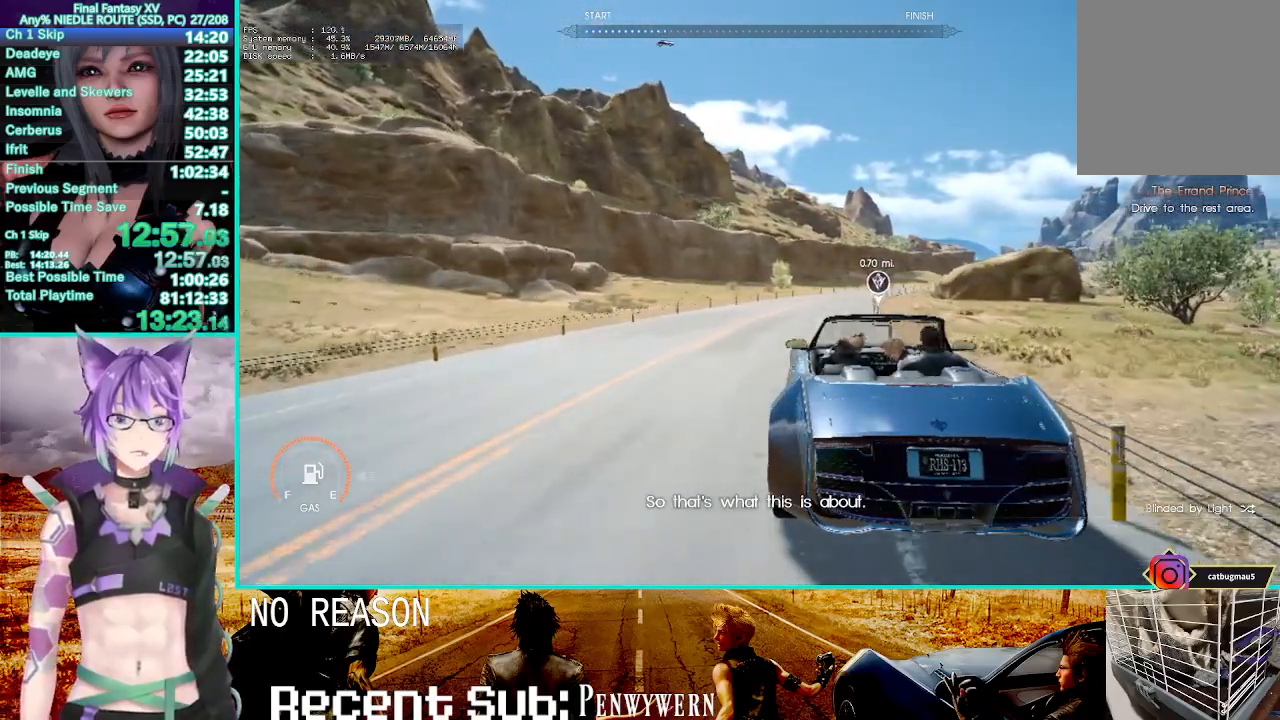
{"dt_ms": 500, "buttons": ["R2"], "left_stick": "up", "right_stick": "center", "events": []}
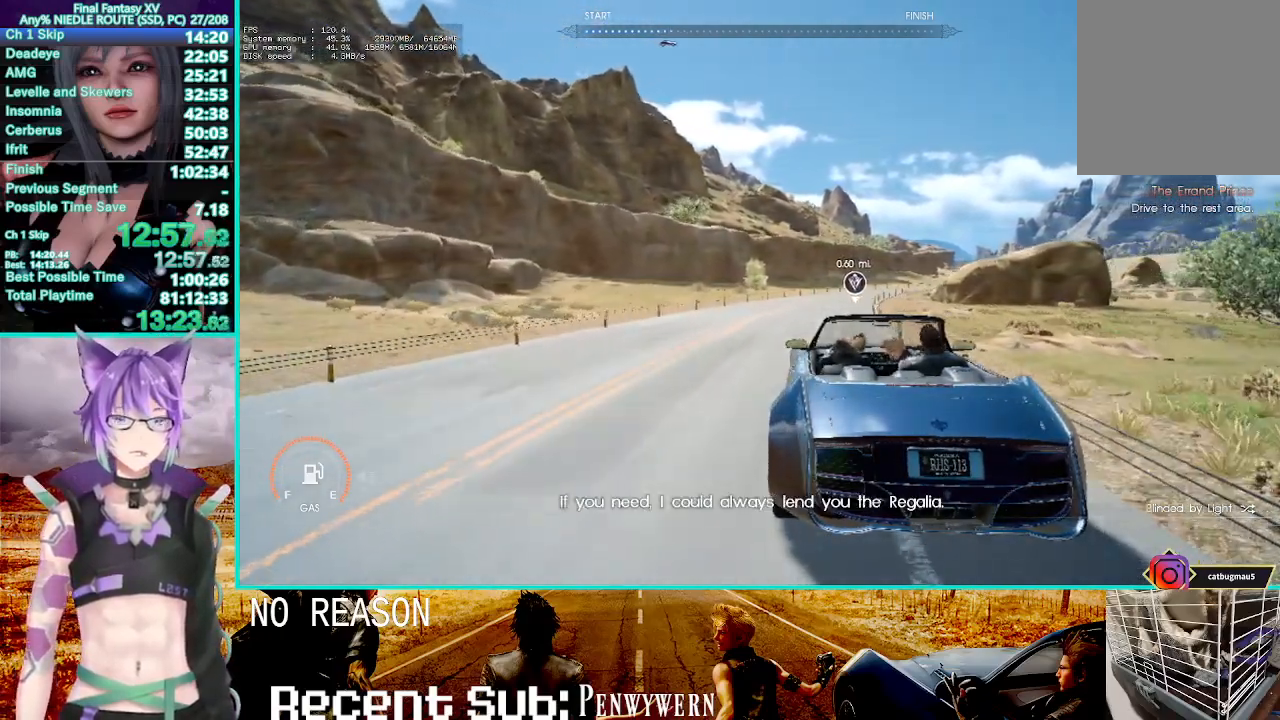
{"dt_ms": 500, "buttons": ["R2"], "left_stick": "up", "right_stick": "center", "events": []}
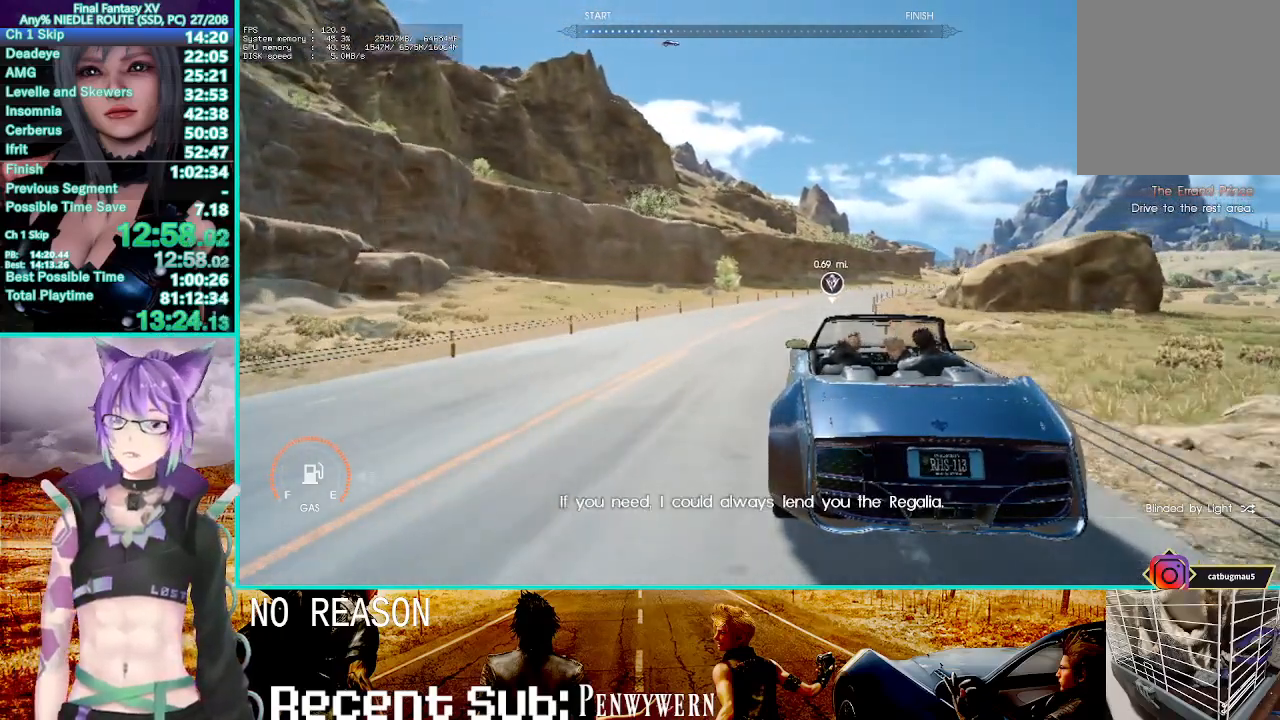
{"dt_ms": 500, "buttons": ["R2"], "left_stick": "up", "right_stick": "center", "events": []}
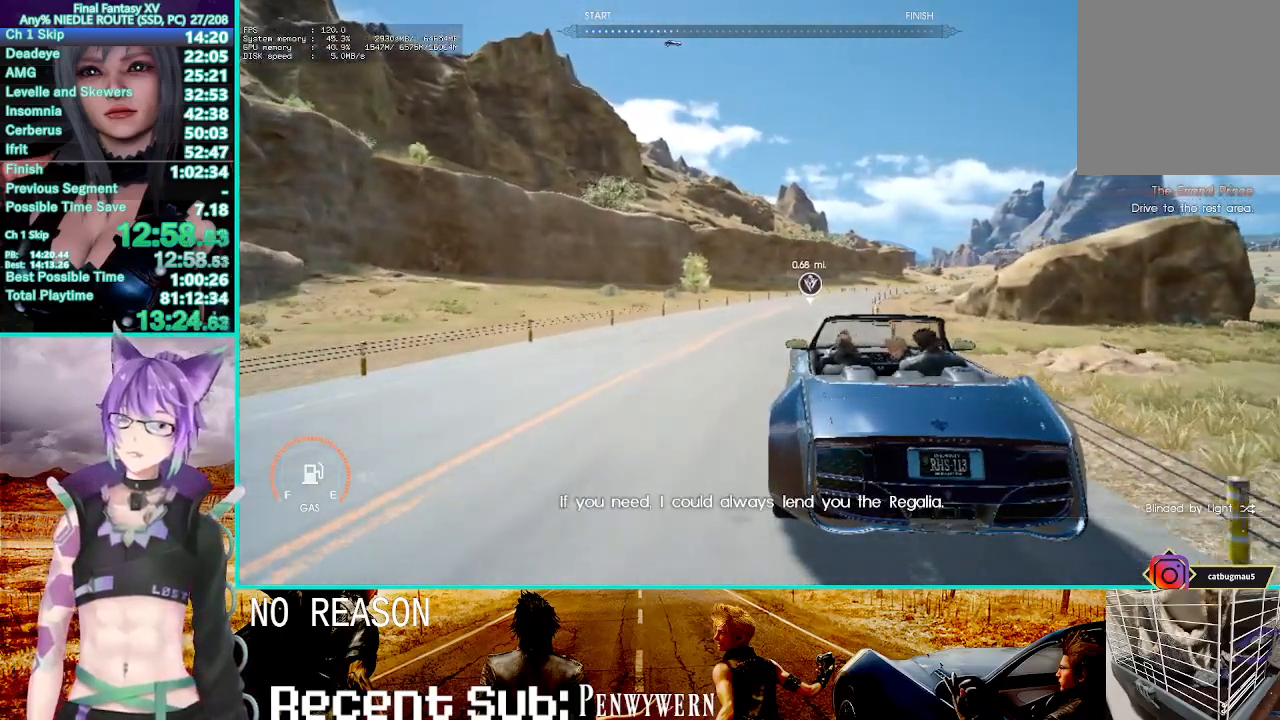
{"dt_ms": 500, "buttons": ["R2"], "left_stick": "up", "right_stick": "center", "events": []}
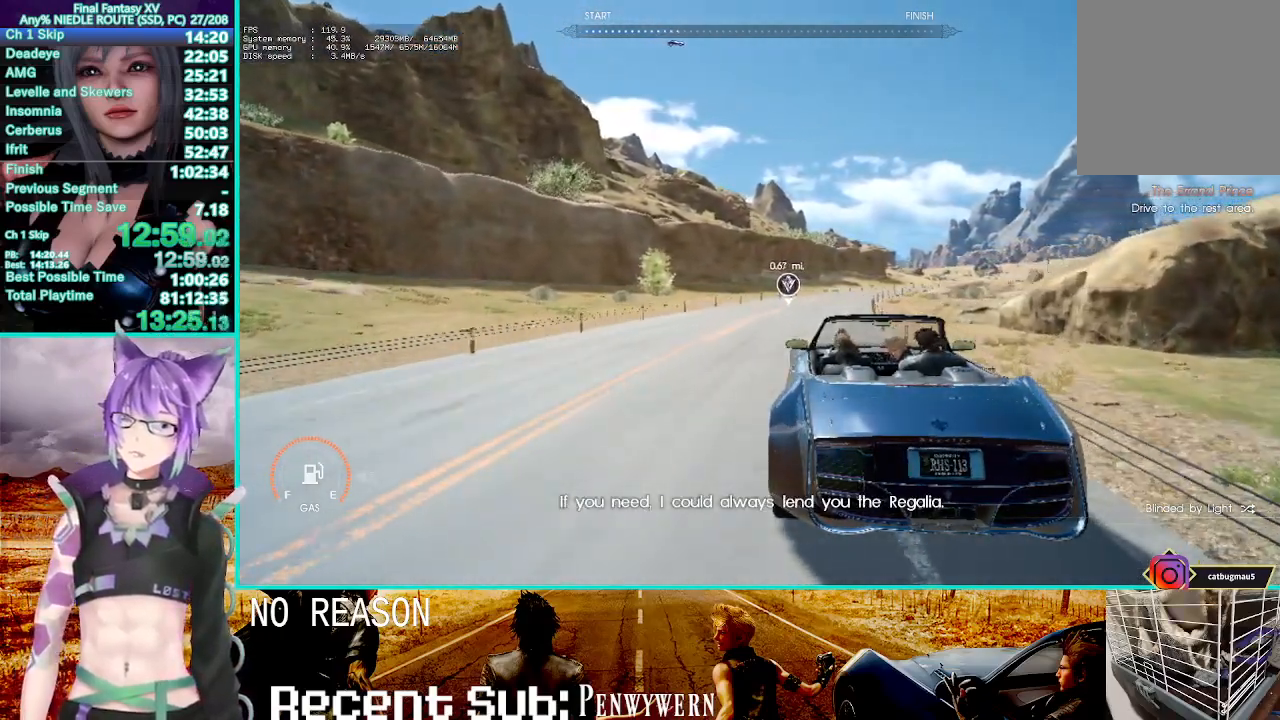
{"dt_ms": 500, "buttons": ["R2"], "left_stick": "up", "right_stick": "center", "events": []}
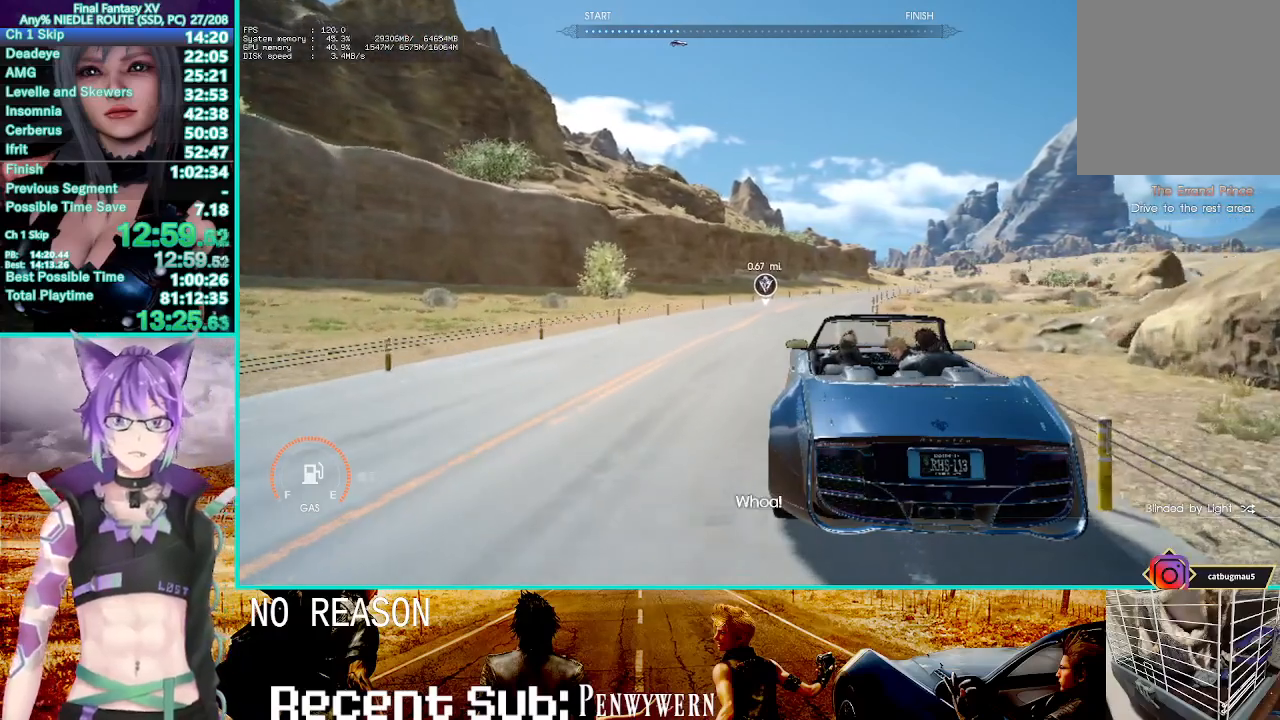
{"dt_ms": 500, "buttons": ["R2"], "left_stick": "up", "right_stick": "center", "events": []}
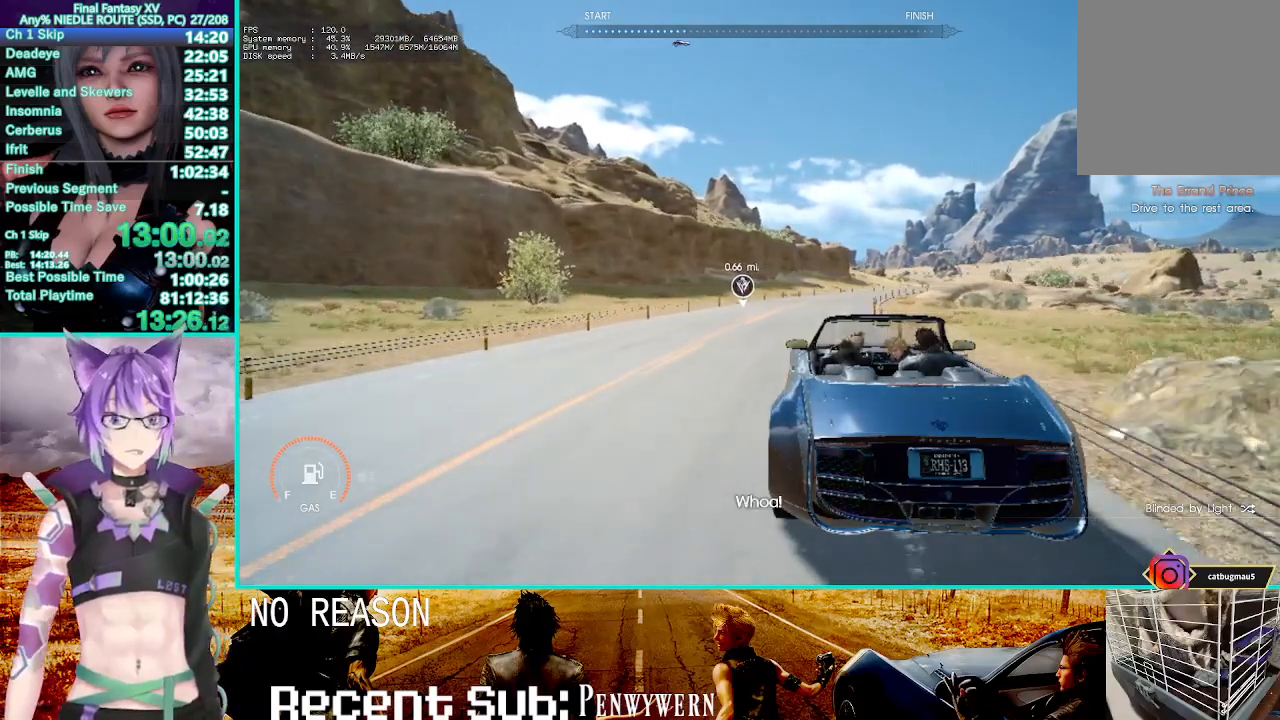
{"dt_ms": 500, "buttons": ["R2"], "left_stick": "up", "right_stick": "center", "events": []}
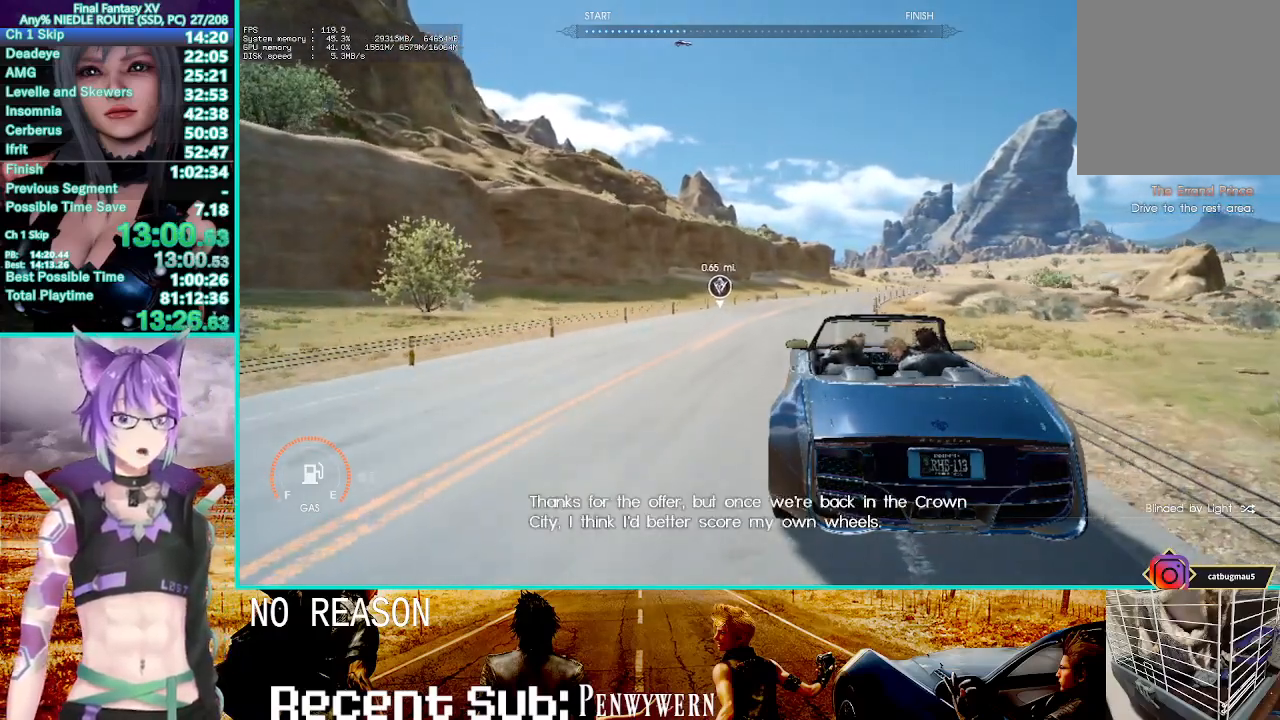
{"dt_ms": 500, "buttons": ["R2"], "left_stick": "up", "right_stick": "center", "events": []}
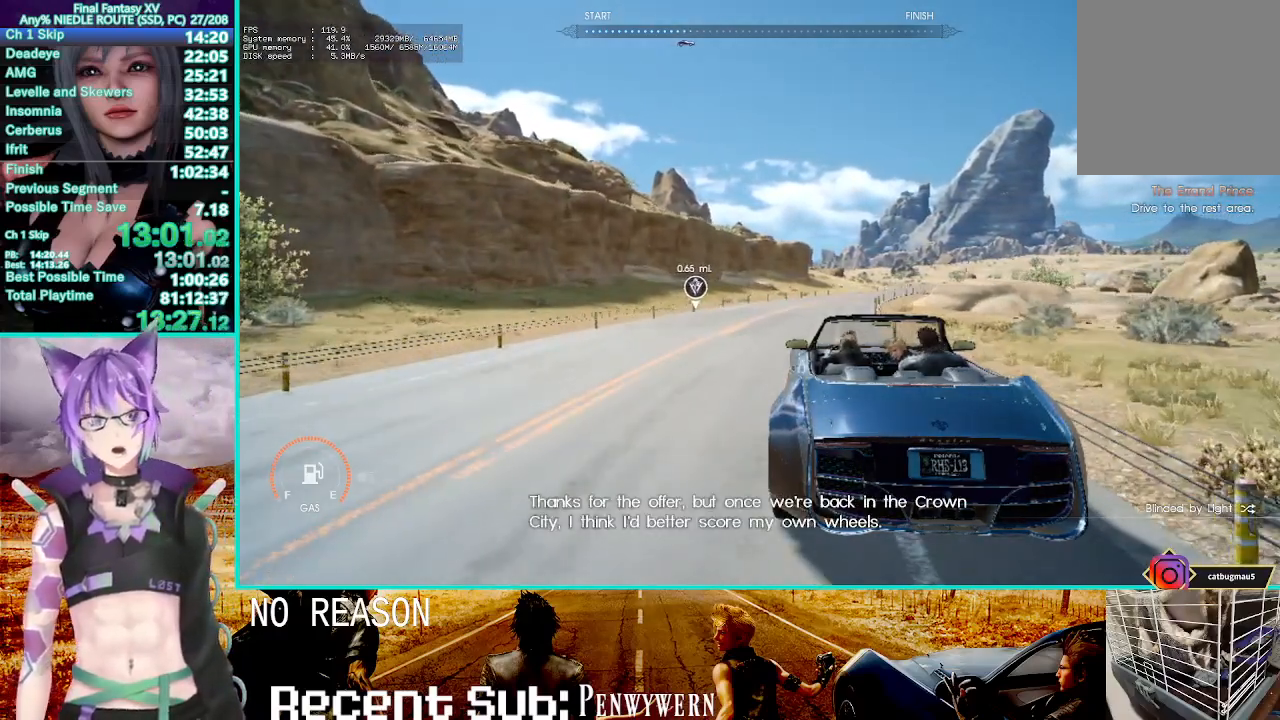
{"dt_ms": 1000, "buttons": ["R2"], "left_stick": "up", "right_stick": "center", "events": [[417, "right_stick", "up-right"], [517, "right_stick", "center"]]}
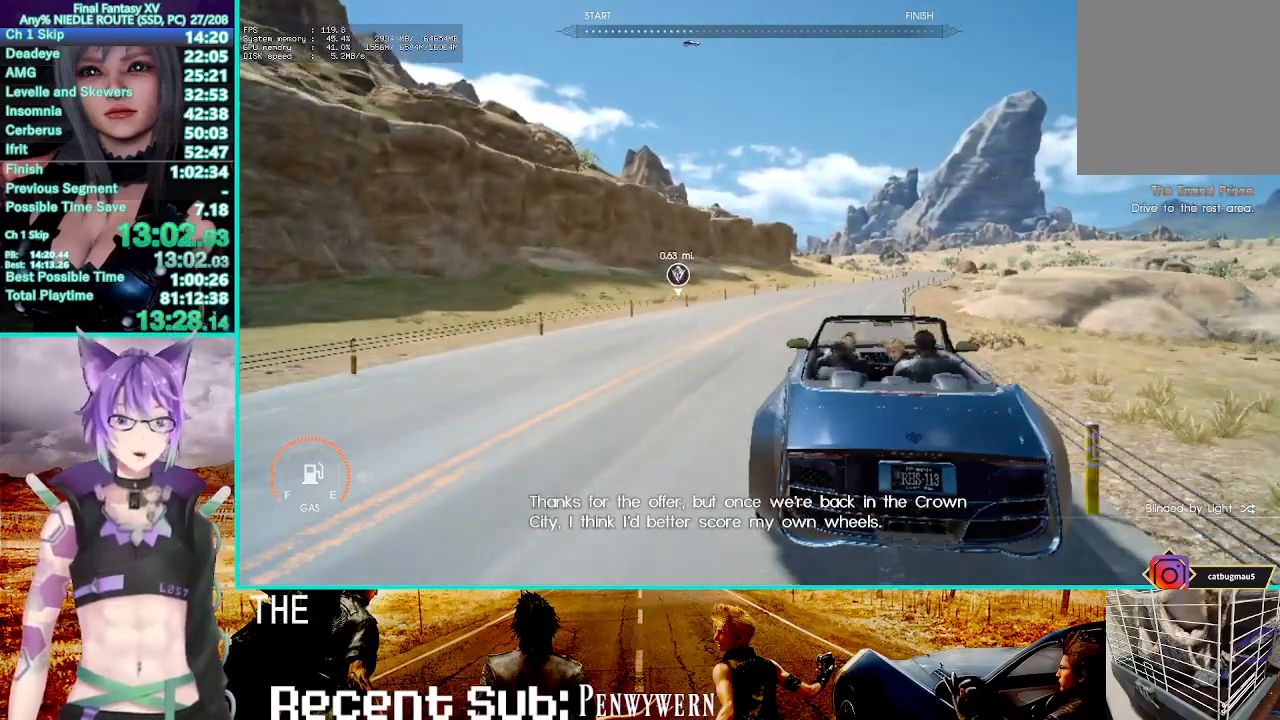
{"dt_ms": 500, "buttons": ["R2"], "left_stick": "up", "right_stick": "center", "events": []}
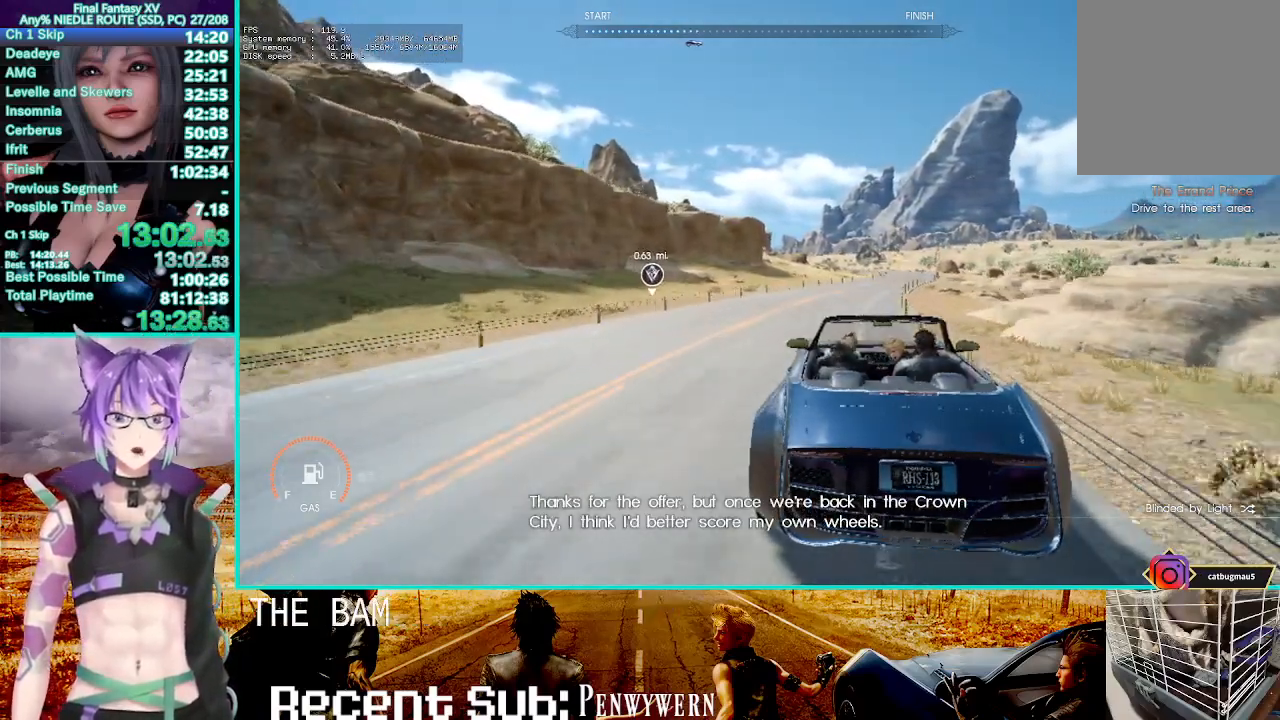
{"dt_ms": 500, "buttons": ["R2"], "left_stick": "up", "right_stick": "center", "events": []}
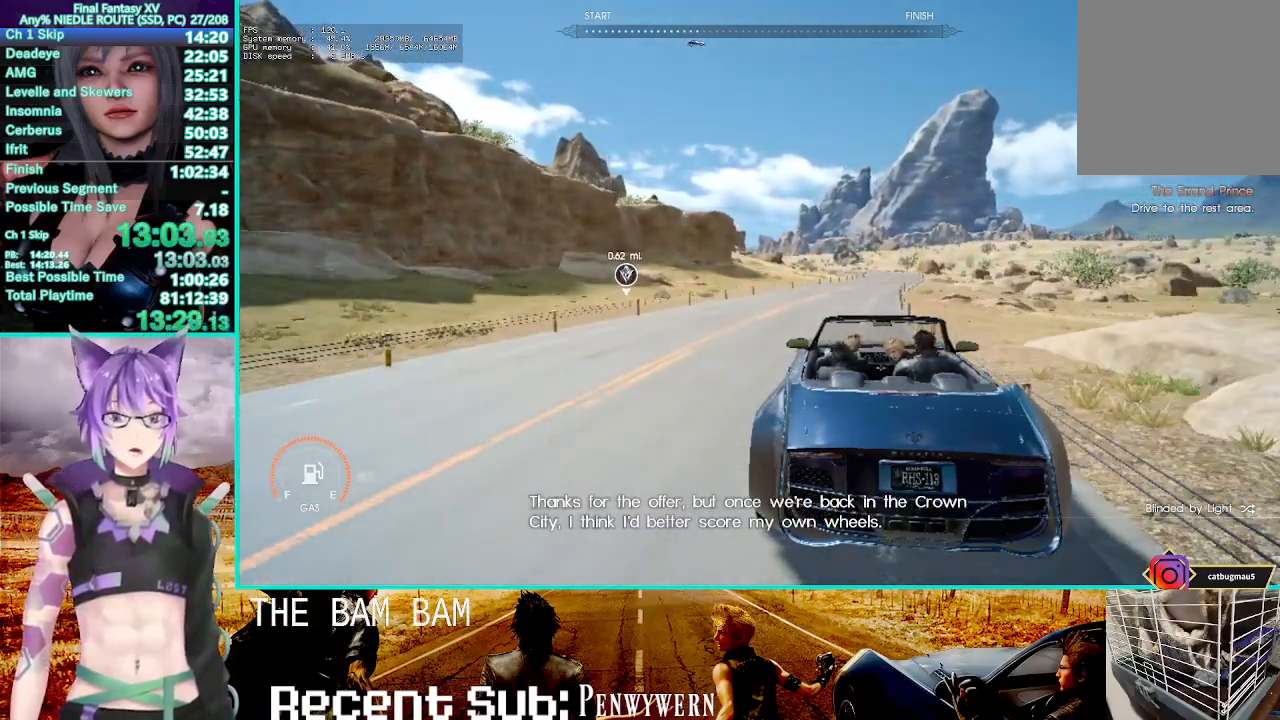
{"dt_ms": 500, "buttons": ["R2"], "left_stick": "up", "right_stick": "center", "events": []}
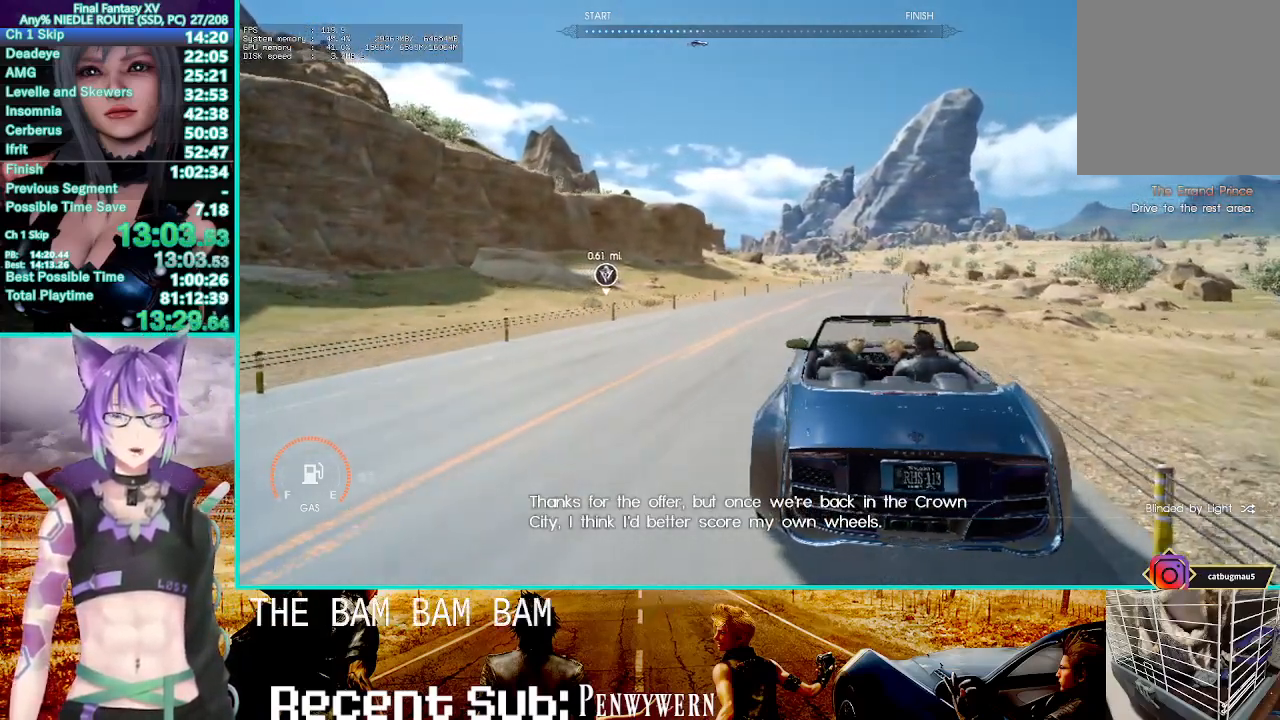
{"dt_ms": 1000, "buttons": ["R2"], "left_stick": "up", "right_stick": "center"}
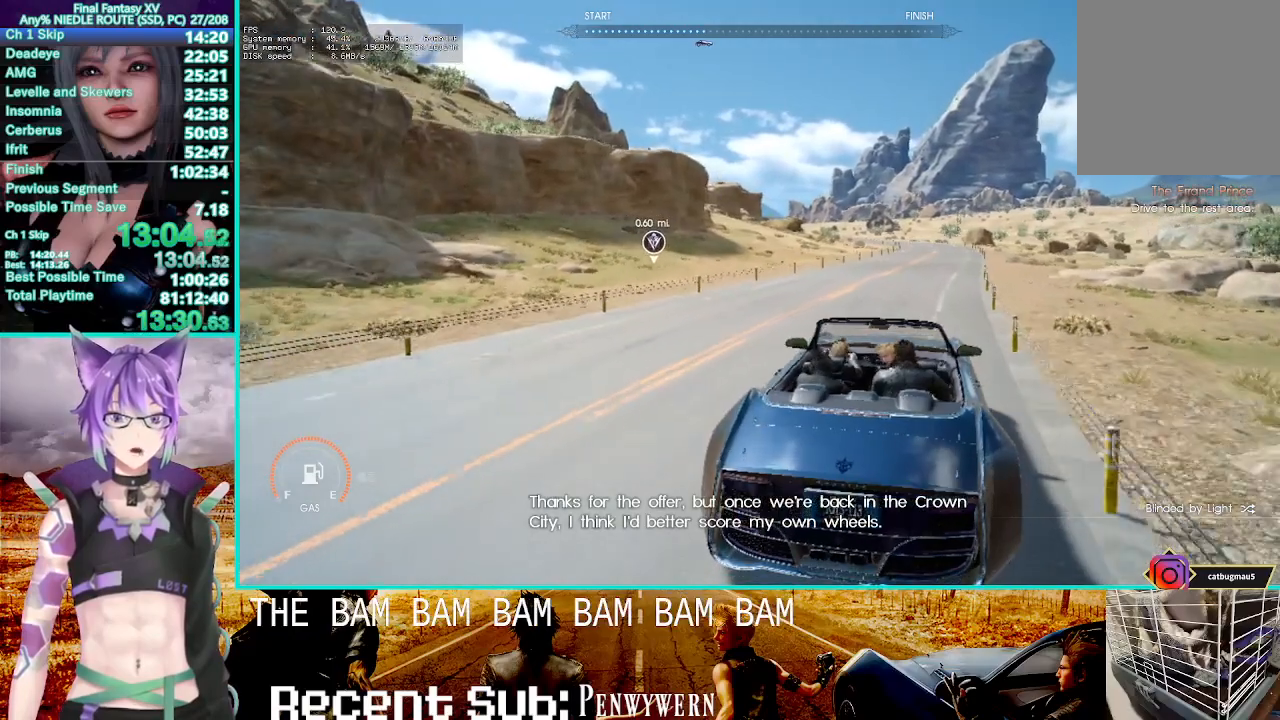
{"dt_ms": 500, "buttons": ["R2"], "left_stick": "up", "right_stick": "center", "events": []}
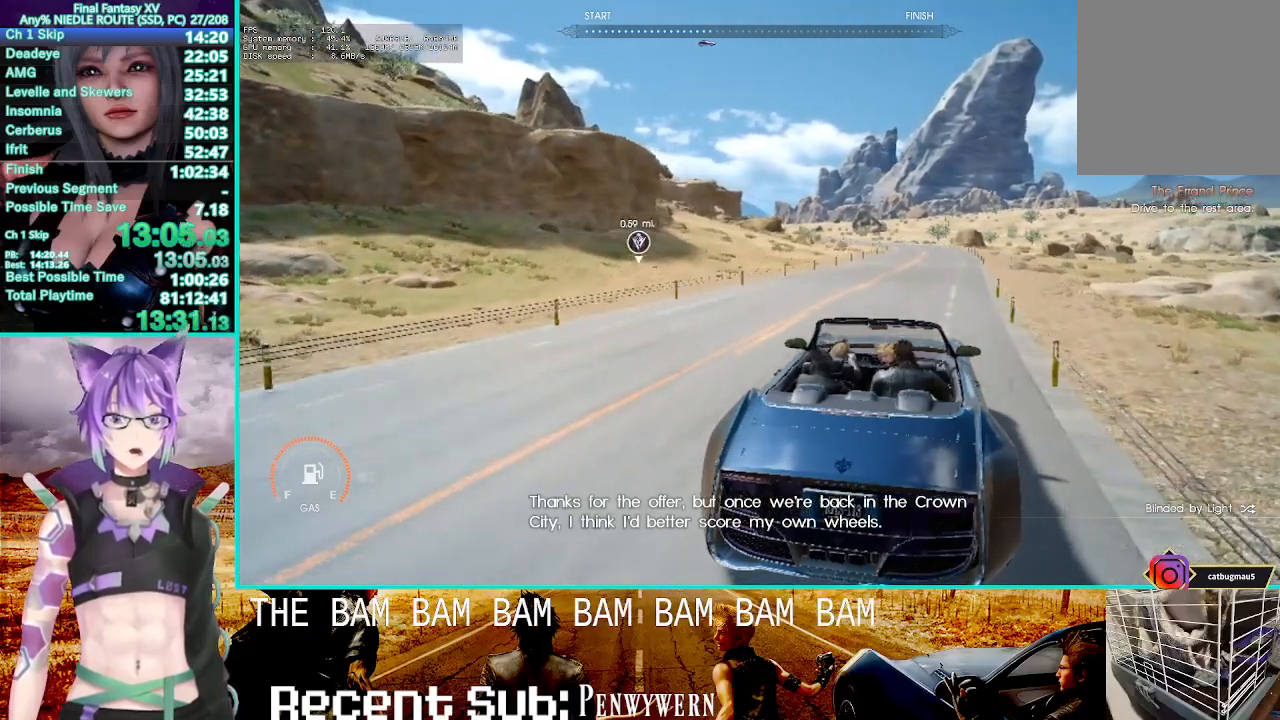
{"dt_ms": 500, "buttons": ["R2"], "left_stick": "up", "right_stick": "center", "events": []}
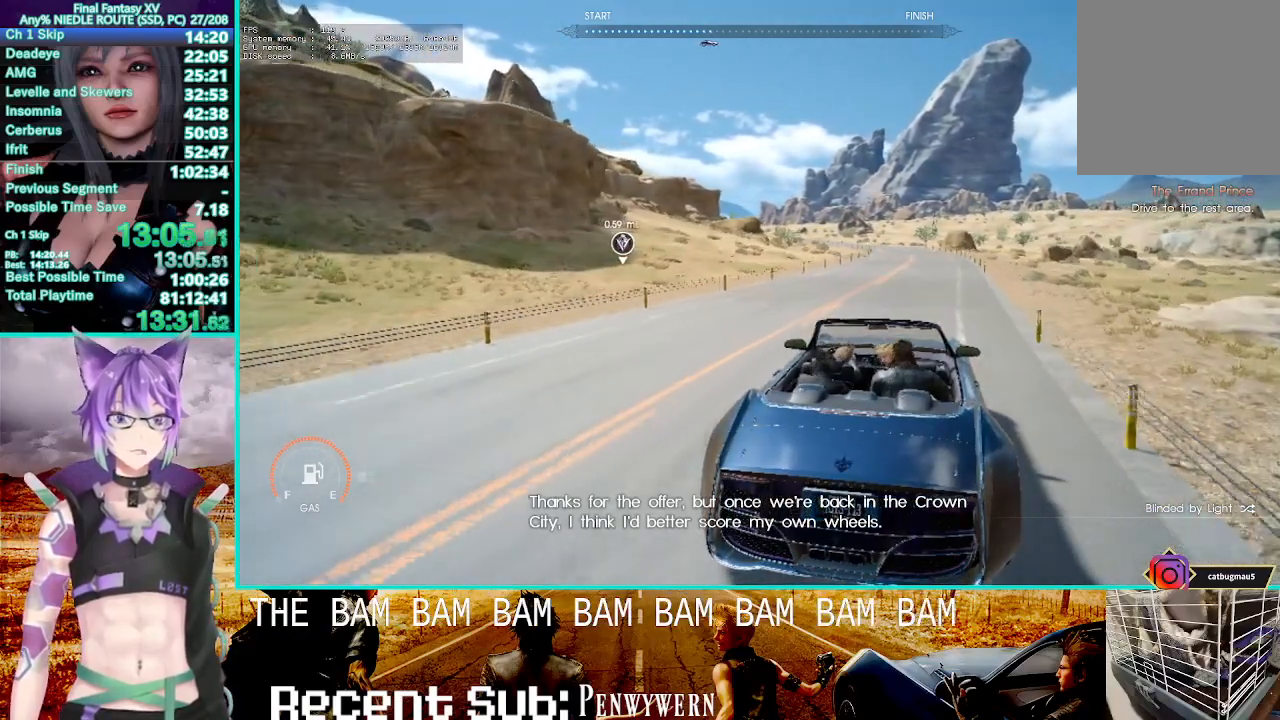
{"dt_ms": 500, "buttons": ["R2"], "left_stick": "up", "right_stick": "center", "events": []}
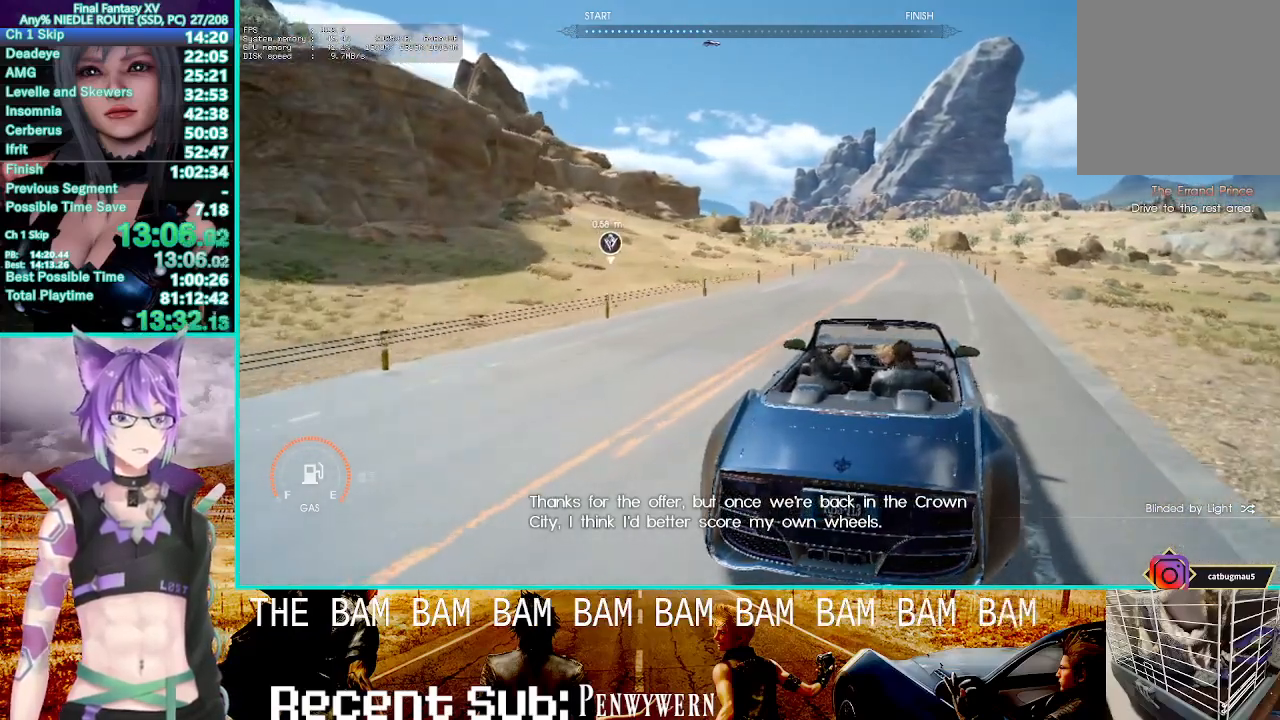
{"dt_ms": 500, "buttons": ["R2"], "left_stick": "up", "right_stick": "center", "events": []}
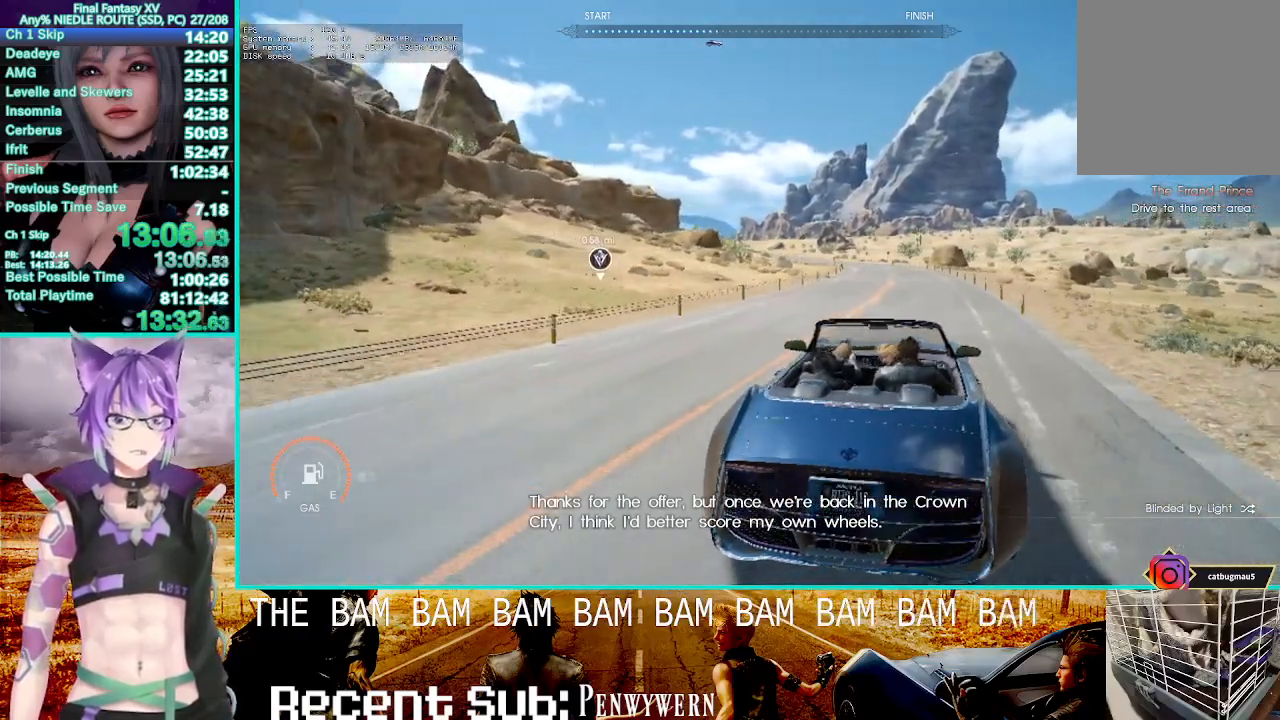
{"dt_ms": 500, "buttons": ["R2"], "left_stick": "up", "right_stick": "center", "events": []}
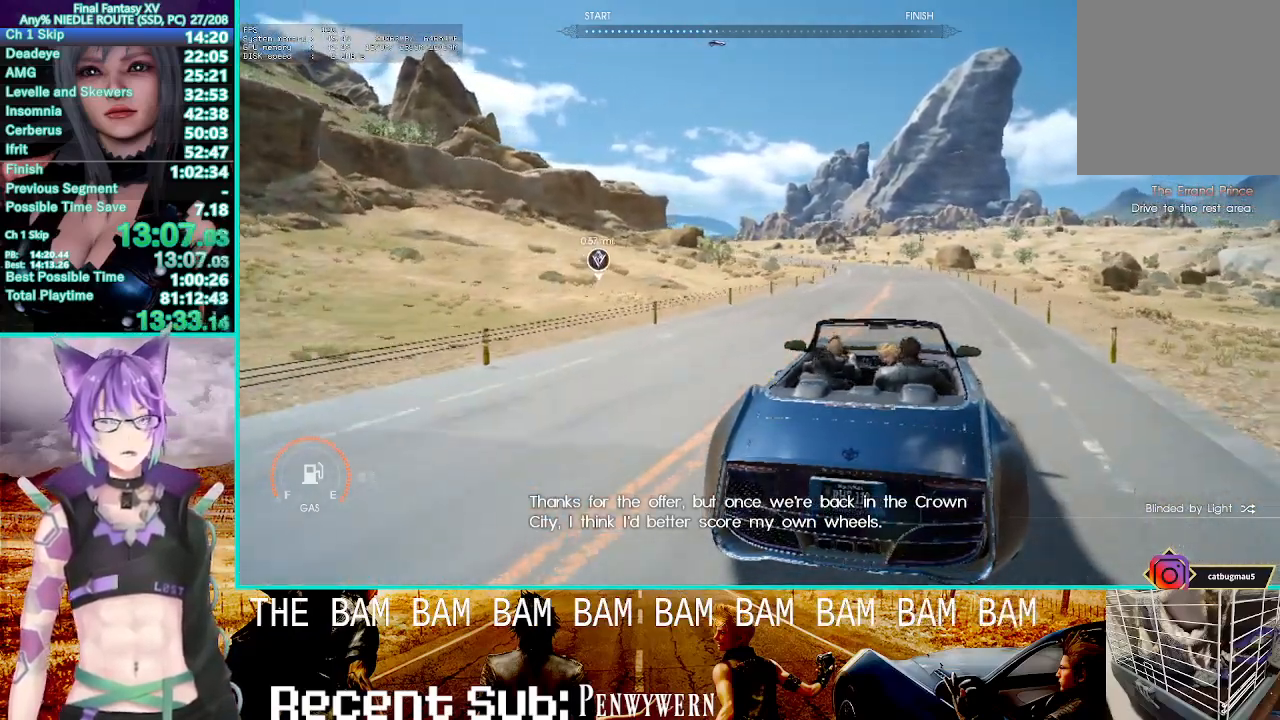
{"dt_ms": 500, "buttons": ["R2"], "left_stick": "up", "right_stick": "center", "events": []}
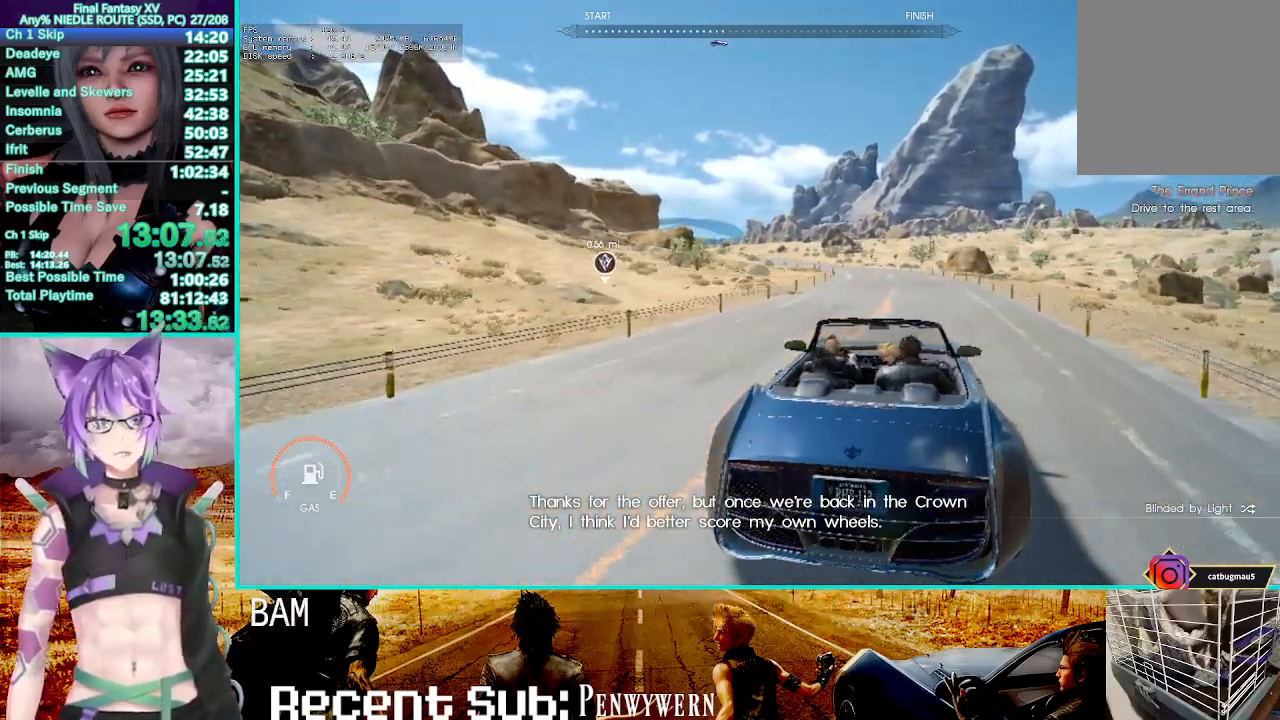
{"dt_ms": 500, "buttons": ["R2"], "left_stick": "up", "right_stick": "center", "events": []}
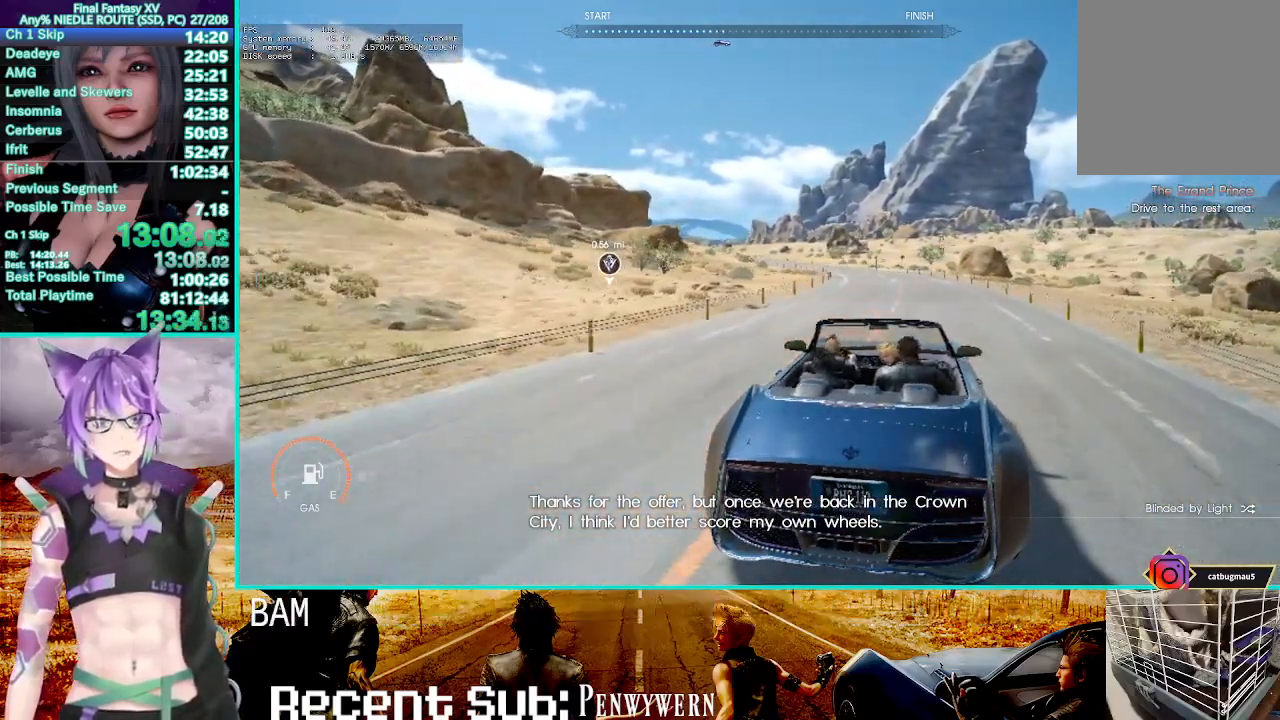
{"dt_ms": 500, "buttons": ["R2"], "left_stick": "up", "right_stick": "center", "events": []}
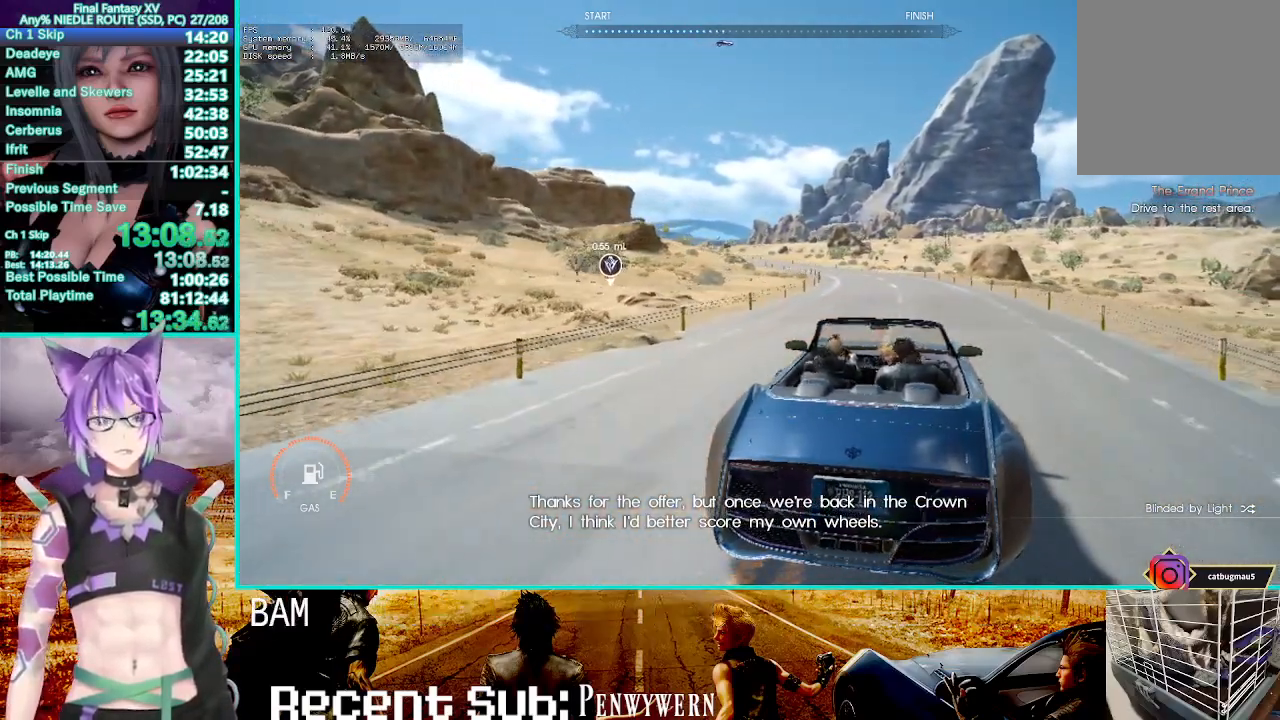
{"dt_ms": 500, "buttons": ["R2"], "left_stick": "up", "right_stick": "center", "events": []}